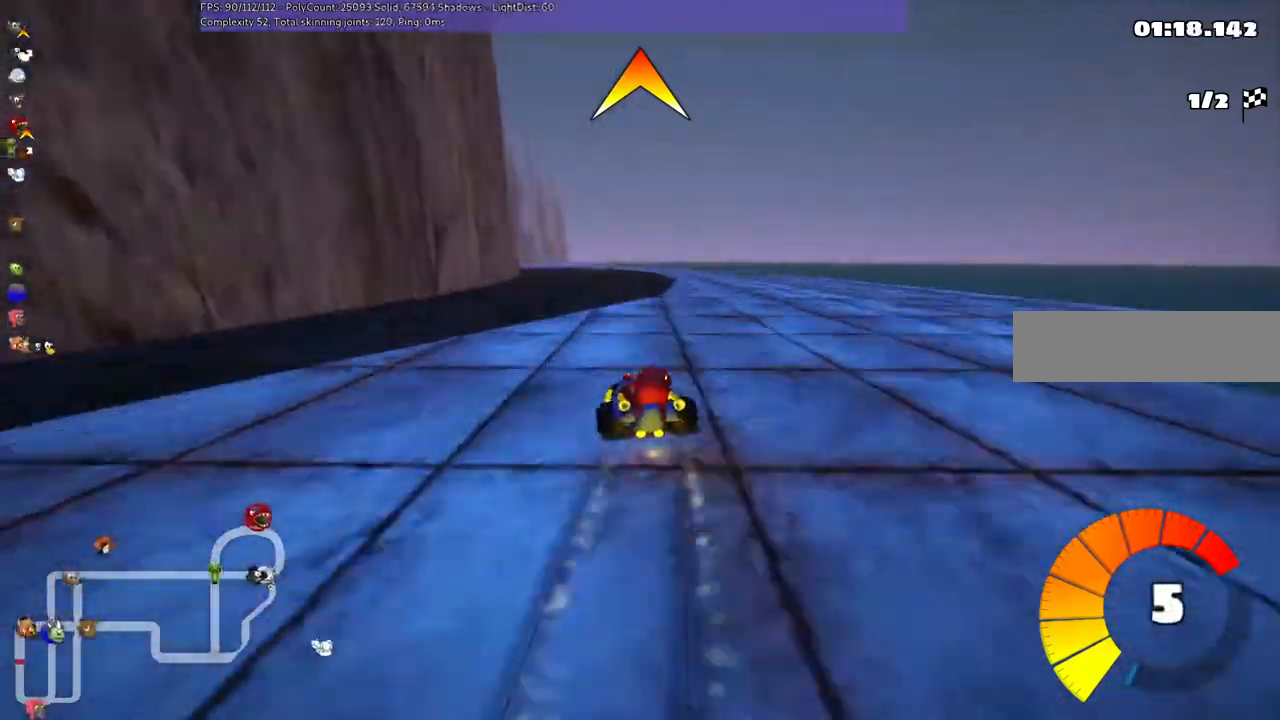
Gameplay with keyboard; each line is a JSON object with the keys held at the frame after it. "events" lists presses ("down") and releases ("up") of ".", "/", "alt_r", "b", "c", "comma", "ctrl_r", "d", "down", "f", "g", "h", "j", "k", "l", "left", "m", "n", "quote", "return", "right", "semicolon", "shift_r", "space", "super", "up" and "v" between this image and that frame as [ms after this image, input, new state], when the widget could be followed in between. No other keys are recorded. Mouse input is not recorded.
{"keys": ["m", "right", "up"], "events": []}
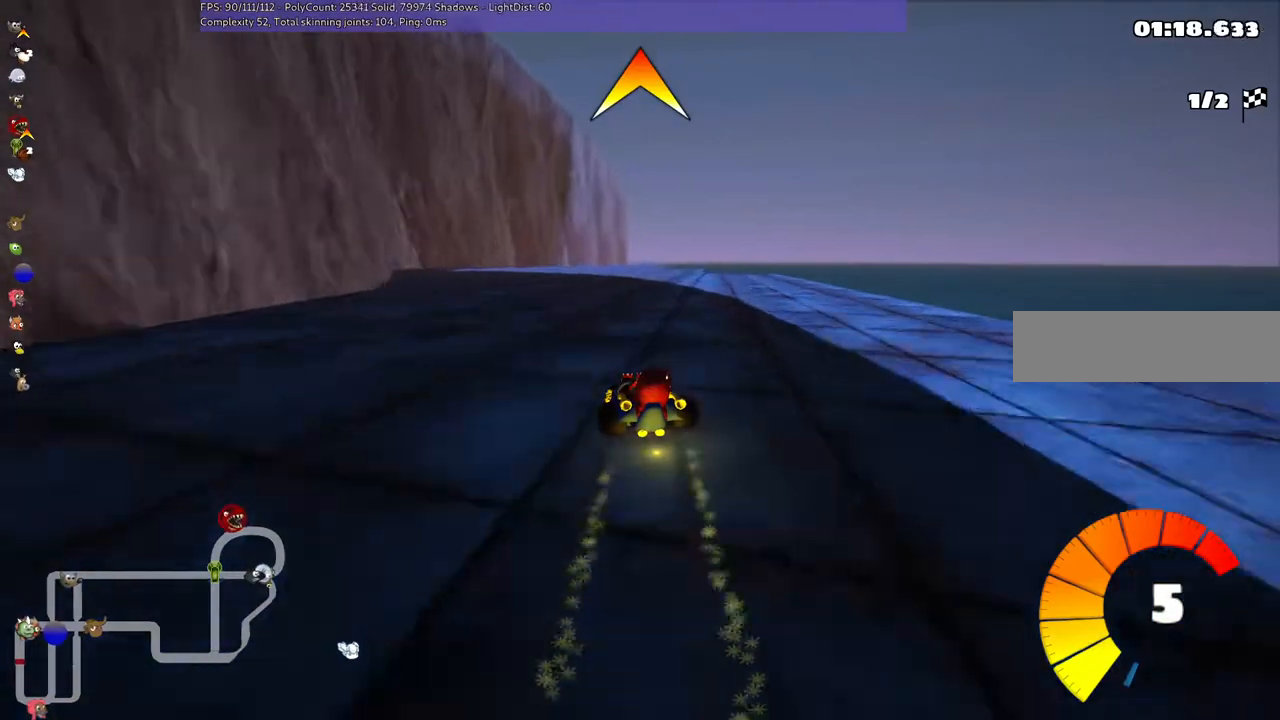
{"keys": ["left", "m", "up"], "events": [[300, "left", "down"], [433, "right", "up"]]}
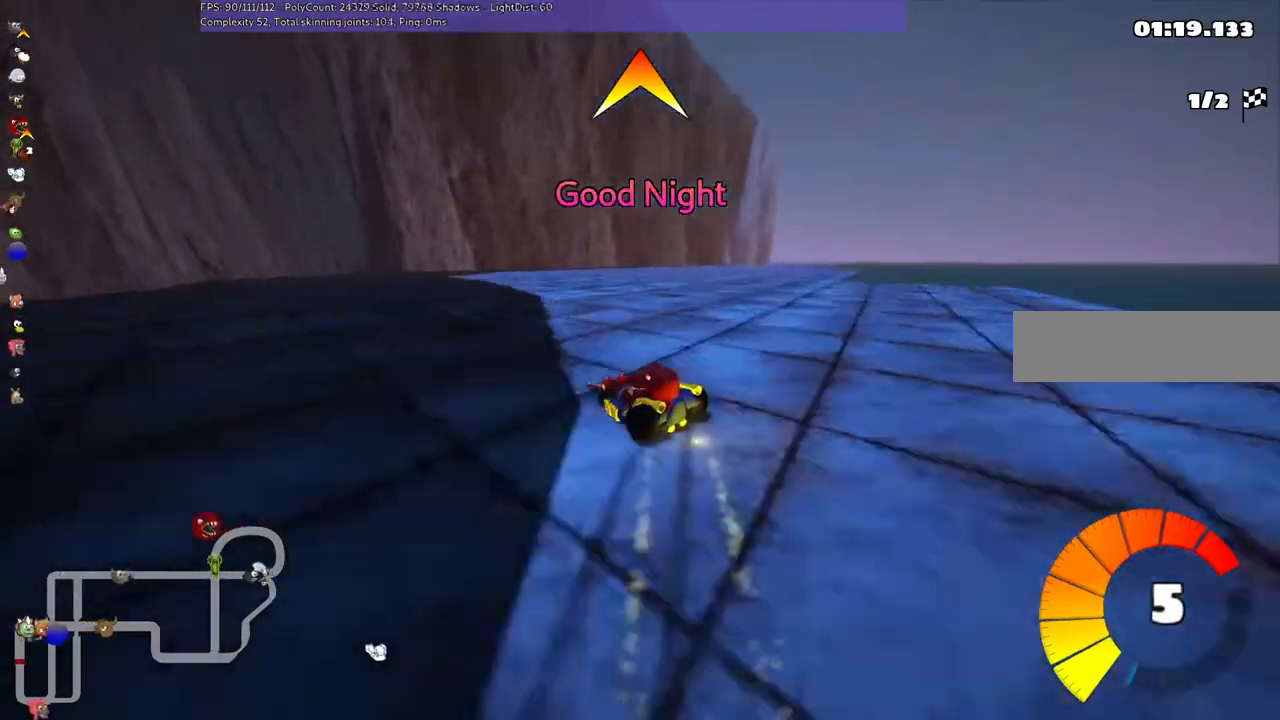
{"keys": ["n", "right", "up"]}
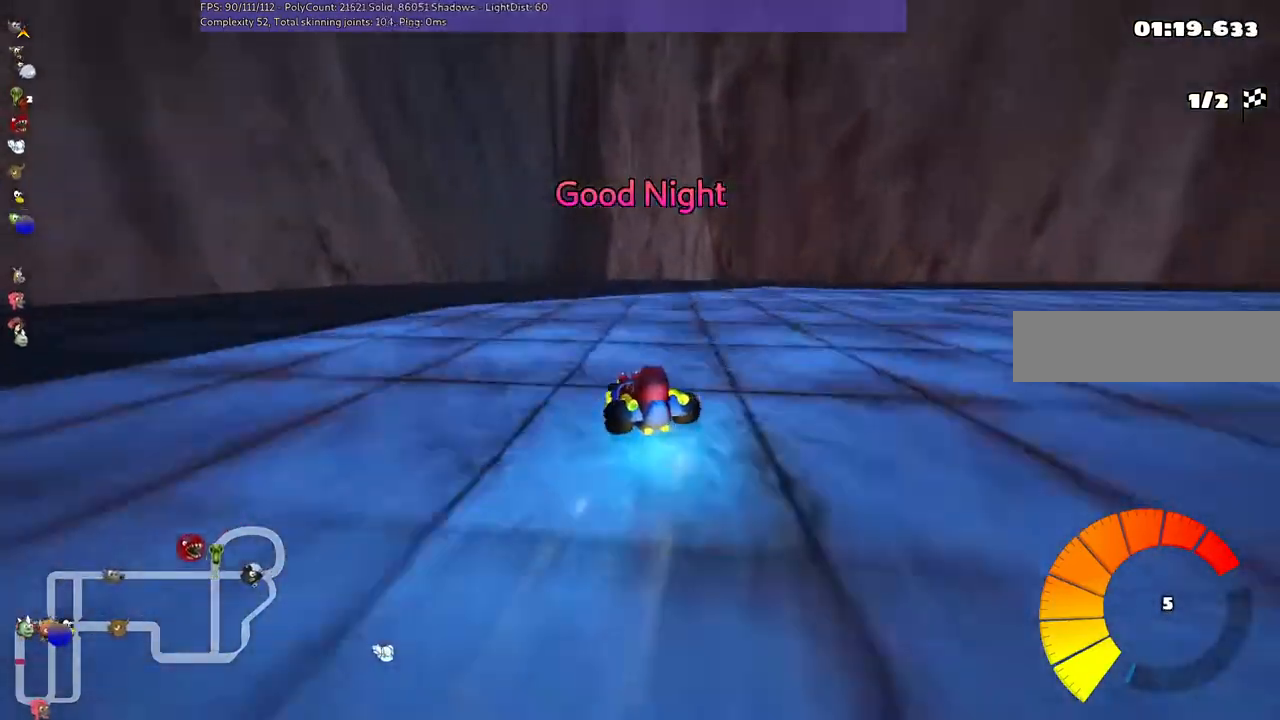
{"keys": ["left", "m", "up"], "events": [[133, "right", "up"], [333, "m", "down"], [400, "n", "up"], [433, "left", "down"]]}
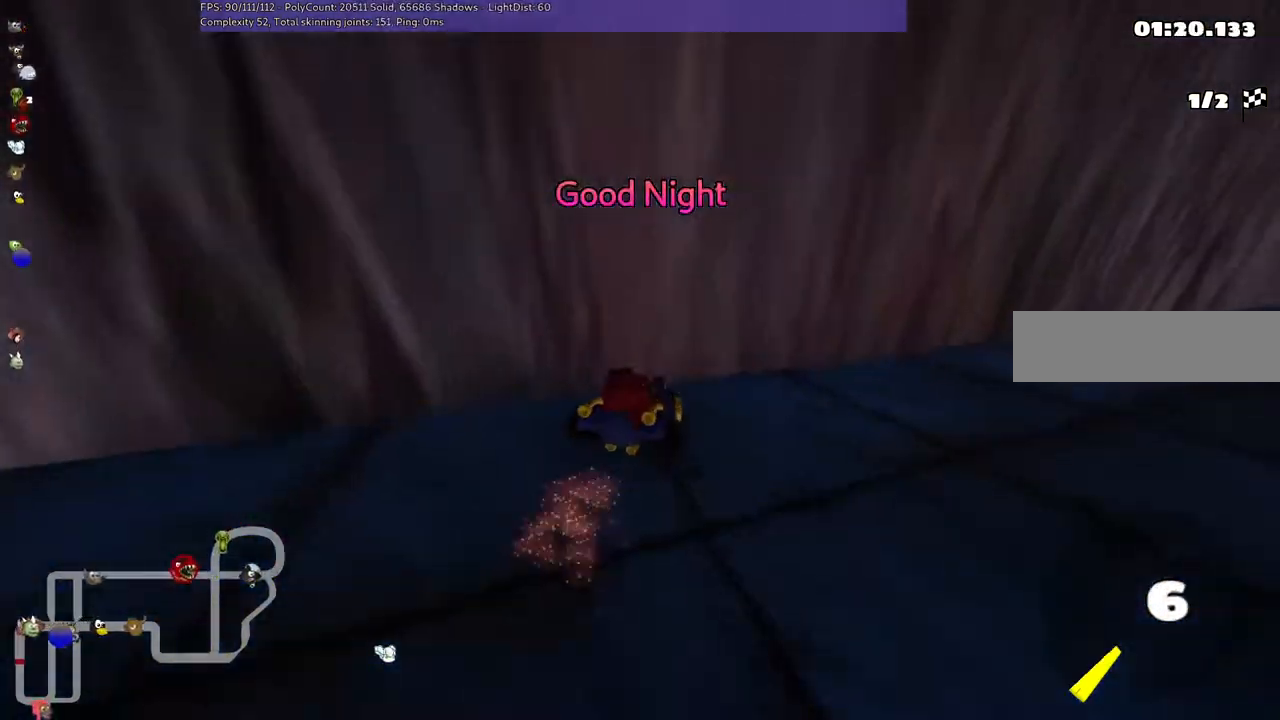
{"keys": ["left", "up"], "events": [[333, "m", "up"]]}
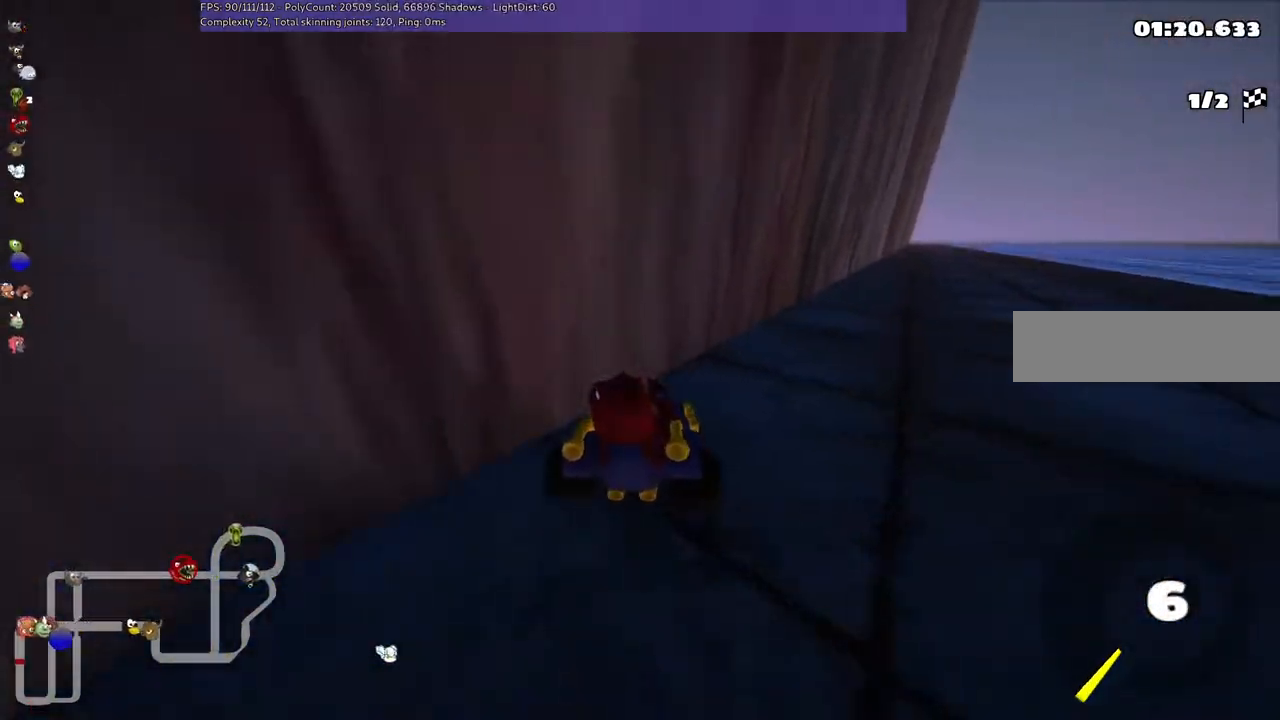
{"keys": ["right", "up"], "events": [[133, "left", "up"], [133, "right", "down"]]}
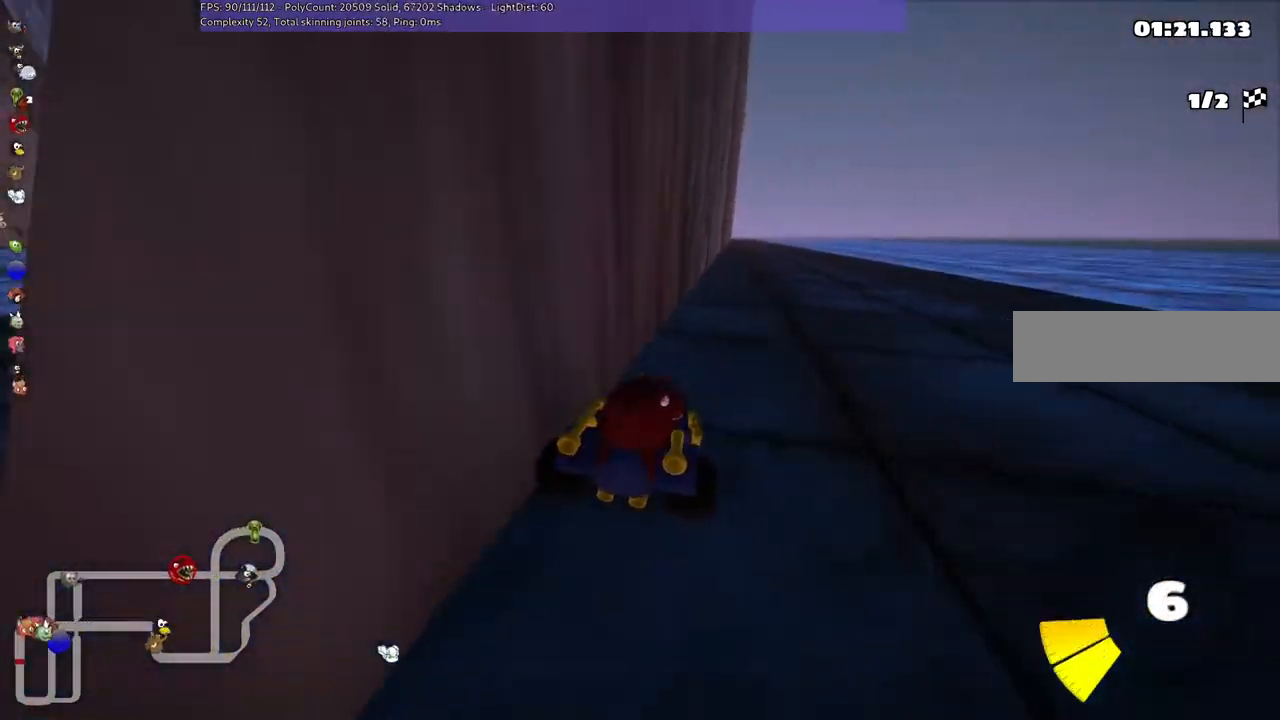
{"keys": ["m", "right", "up"], "events": [[67, "m", "down"]]}
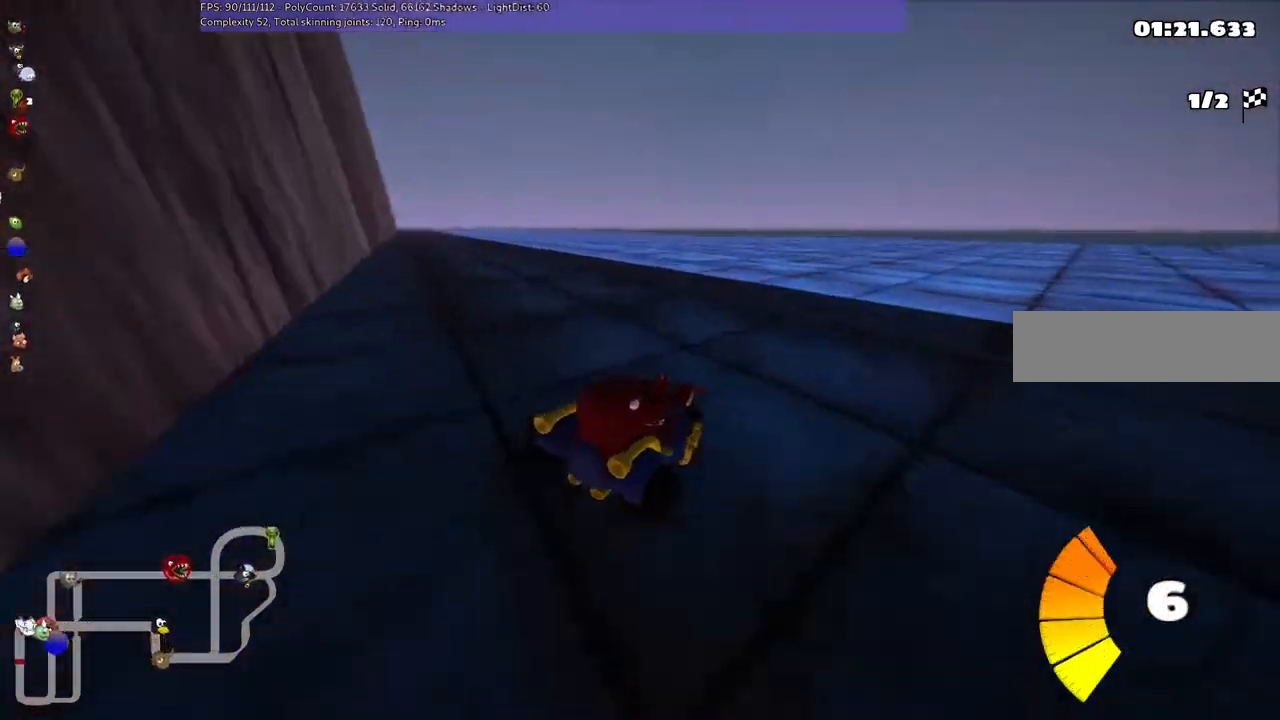
{"keys": ["m", "right", "up"], "events": []}
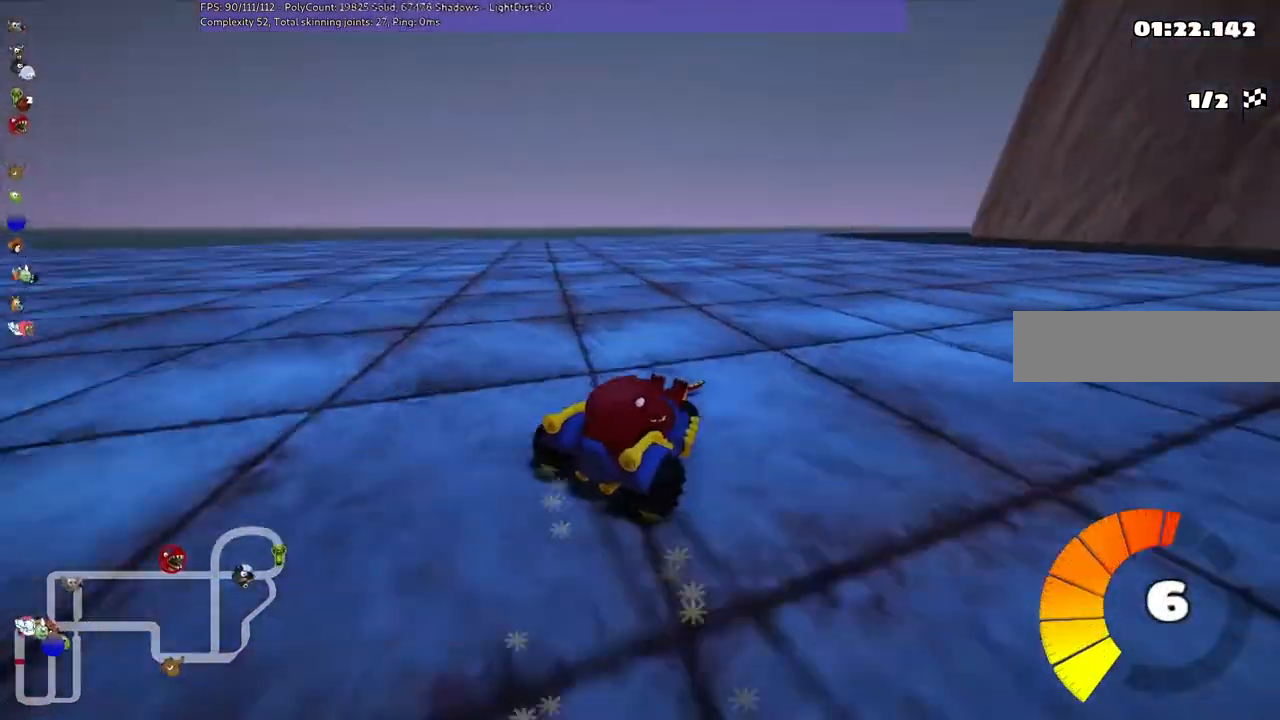
{"keys": ["m", "right", "up"], "events": []}
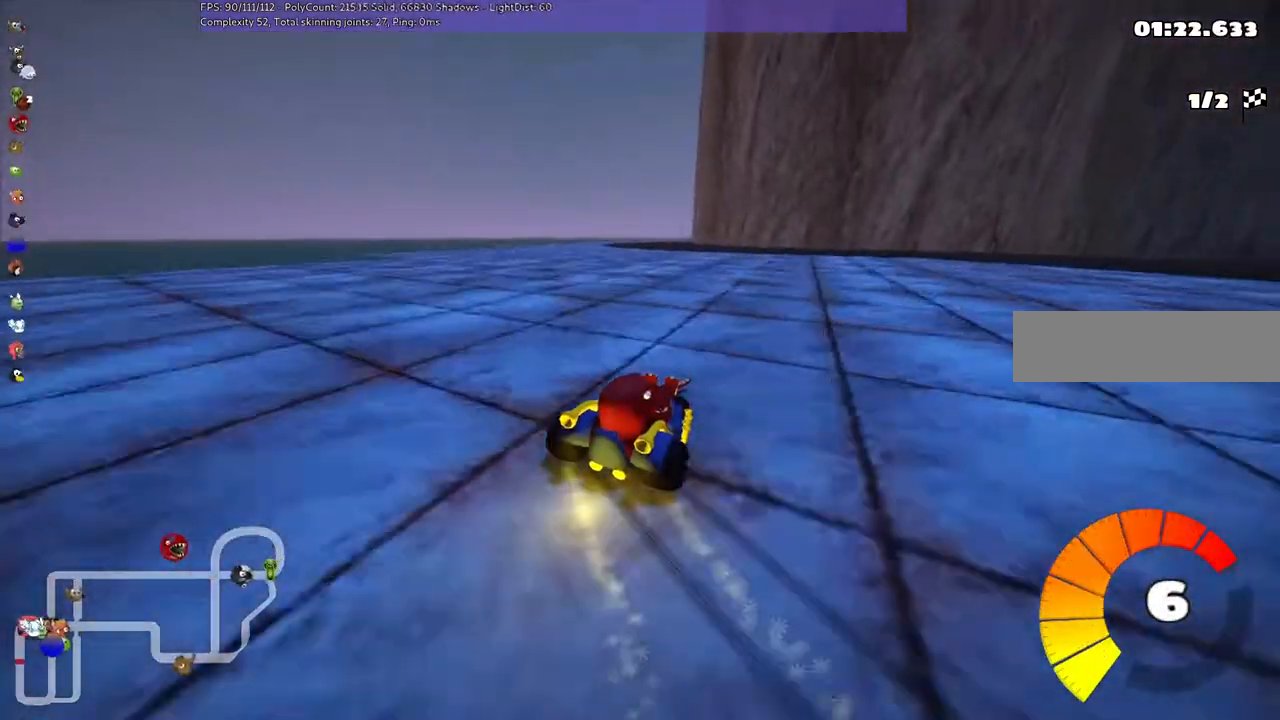
{"keys": ["right", "up"], "events": [[333, "m", "up"]]}
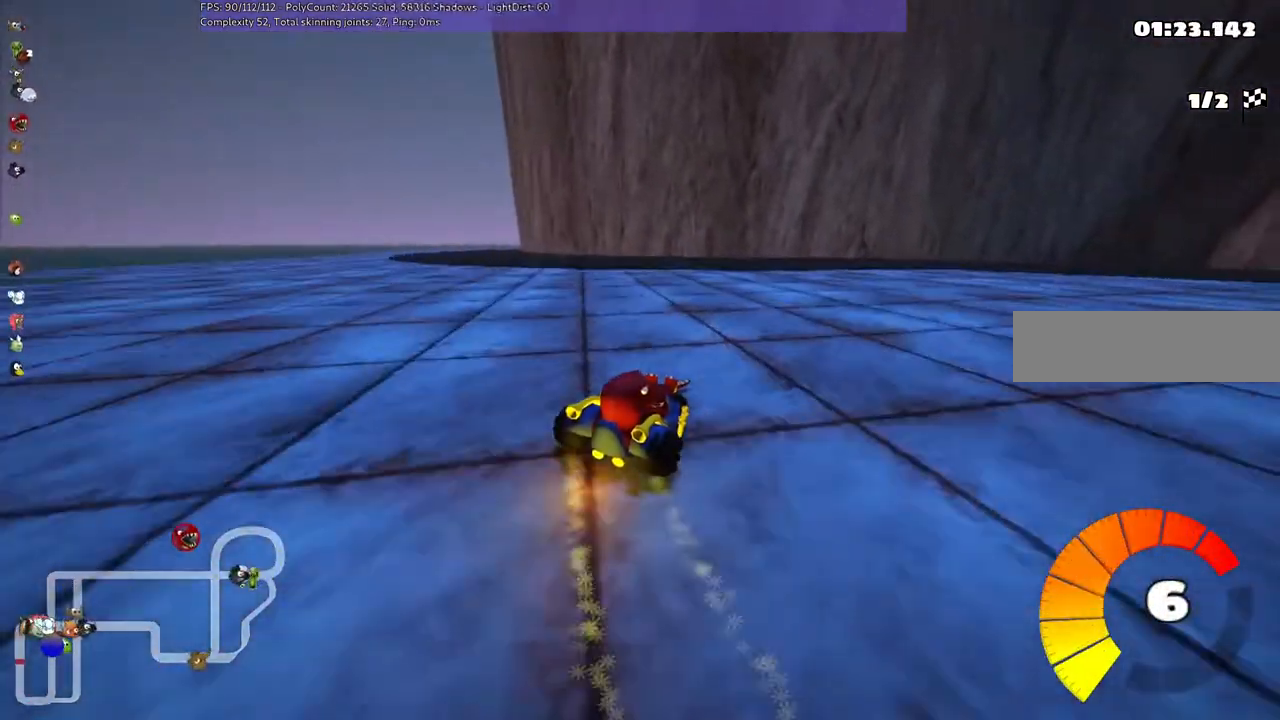
{"keys": ["up"], "events": [[67, "right", "up"]]}
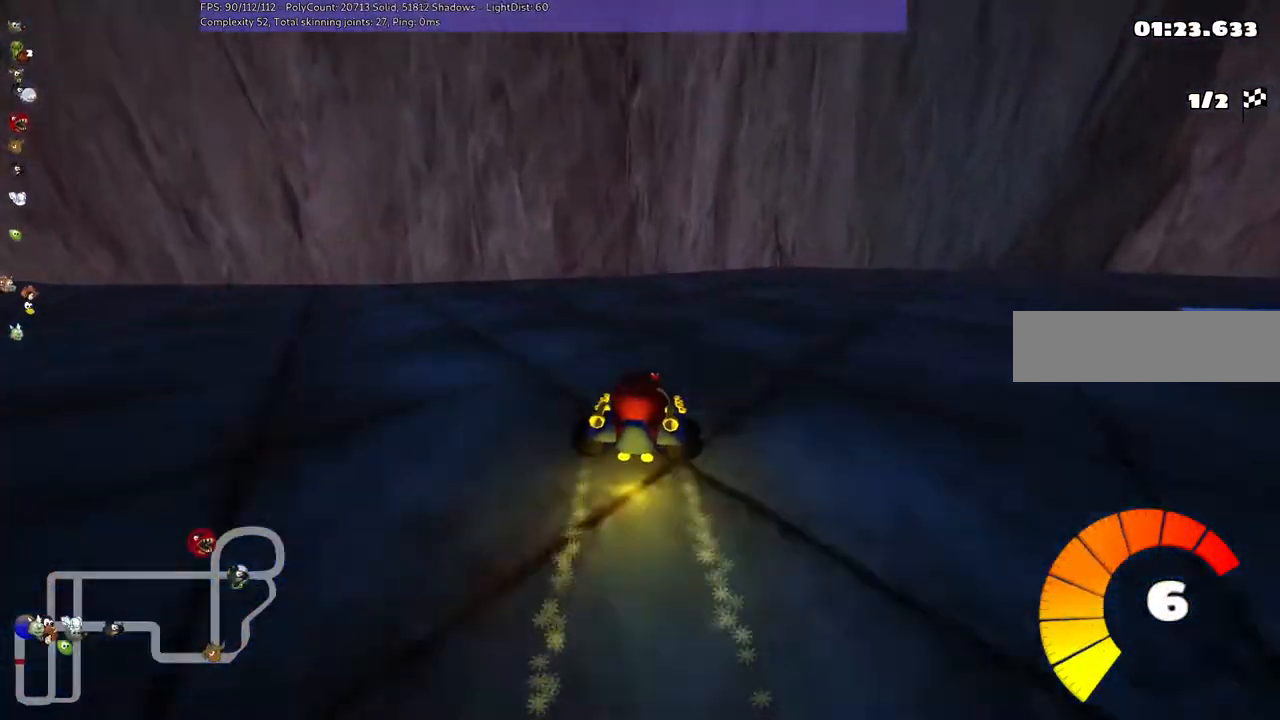
{"keys": ["m", "right", "up"], "events": [[233, "m", "down"], [233, "right", "down"]]}
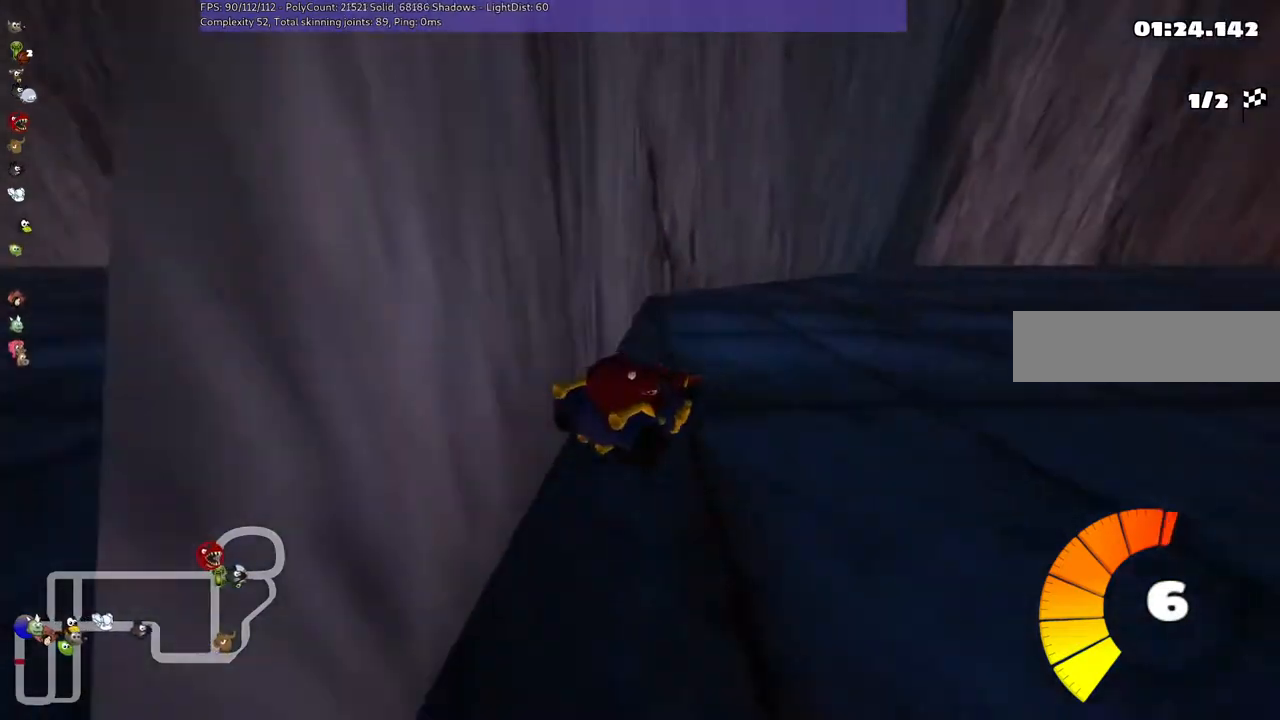
{"keys": ["m", "right", "up"], "events": []}
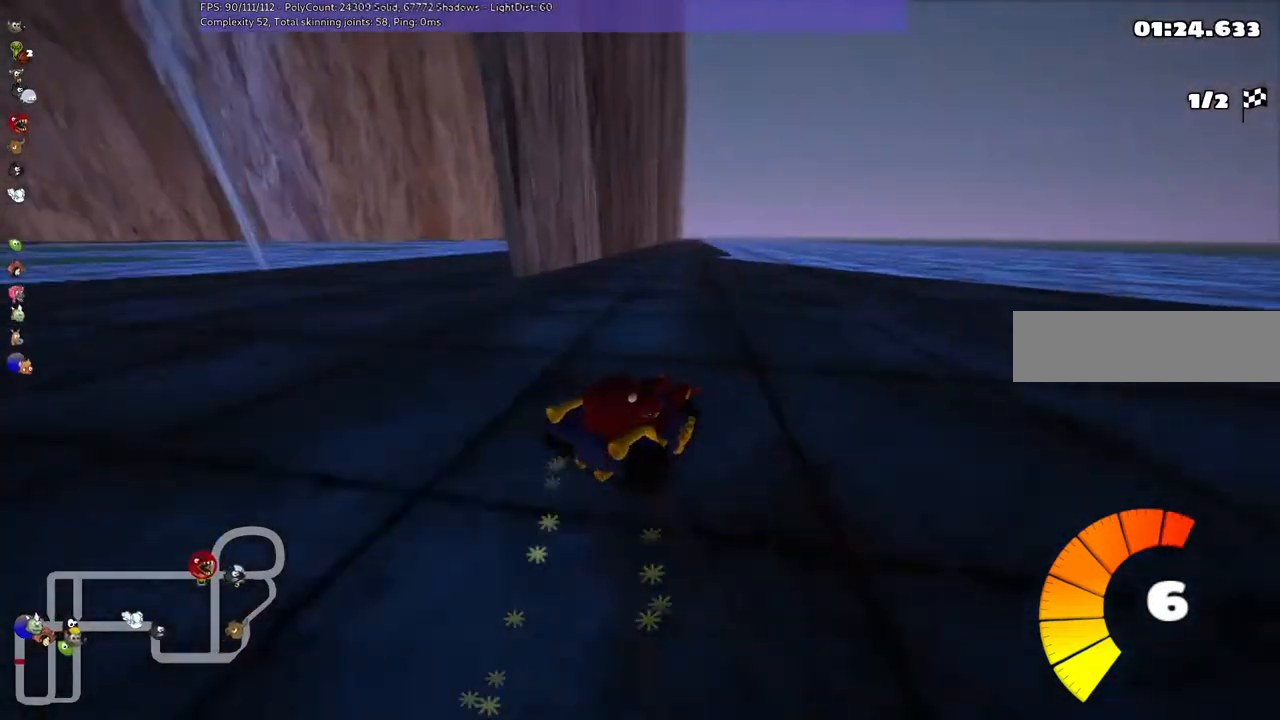
{"keys": ["m", "right", "up"], "events": []}
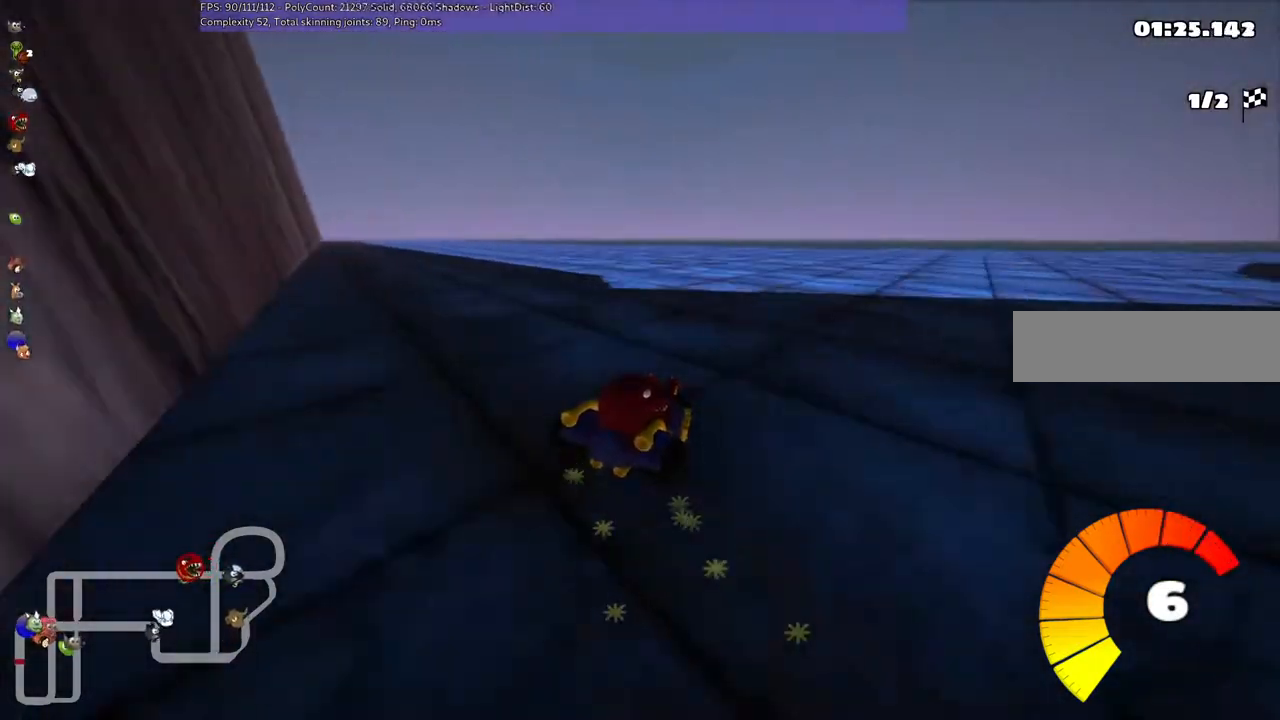
{"keys": ["m"], "events": [[233, "up", "up"], [267, "right", "up"]]}
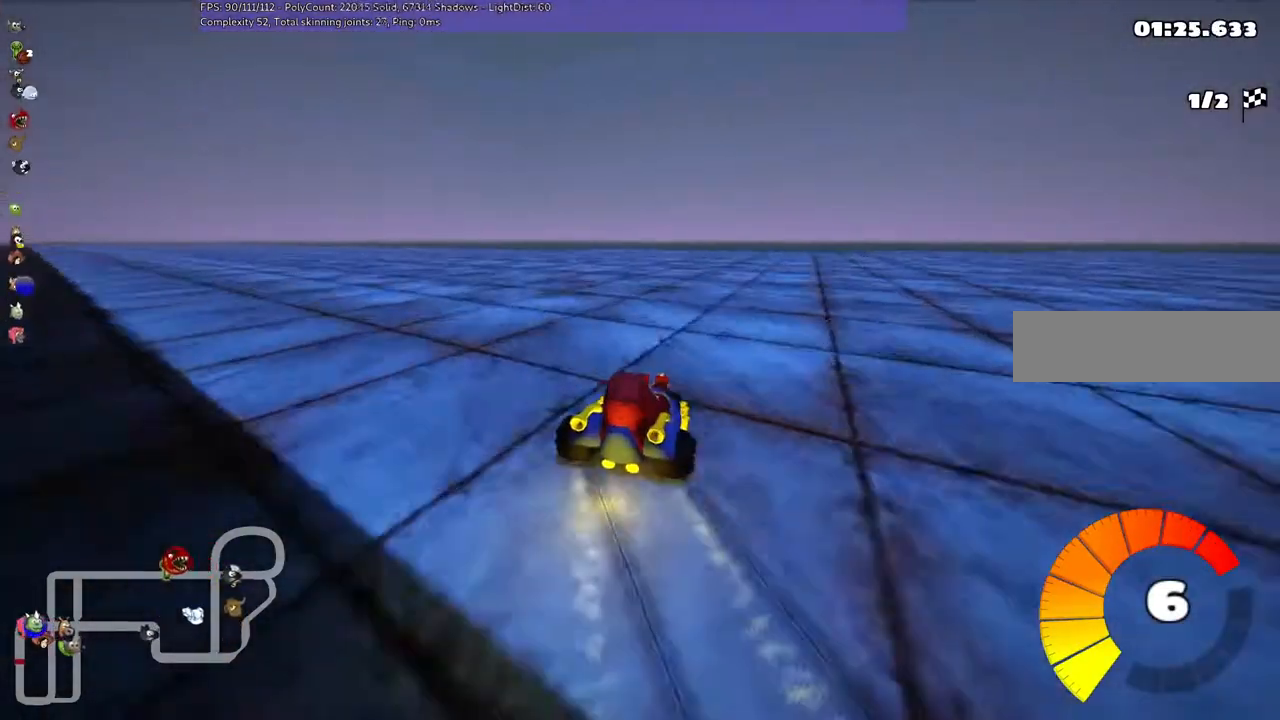
{"keys": ["down", "left"], "events": [[267, "left", "down"], [267, "m", "up"], [333, "down", "down"]]}
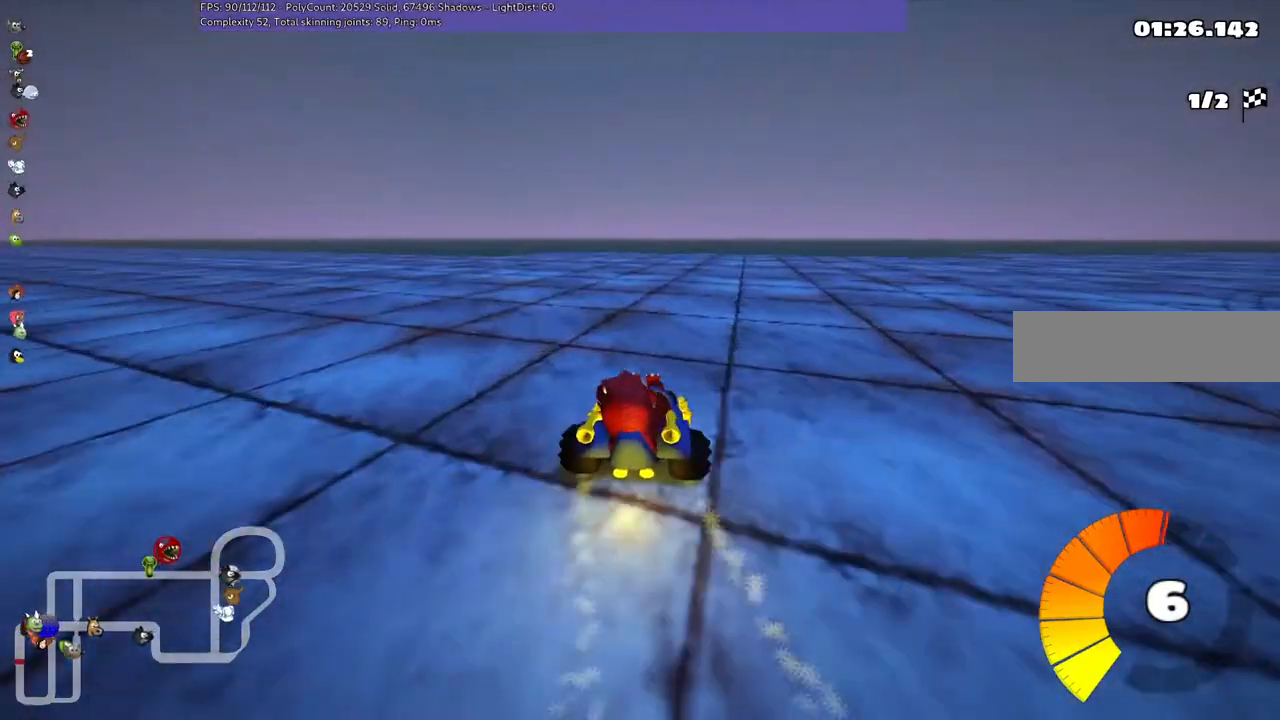
{"keys": ["down"], "events": [[33, "down", "up"], [33, "left", "up"], [133, "down", "down"]]}
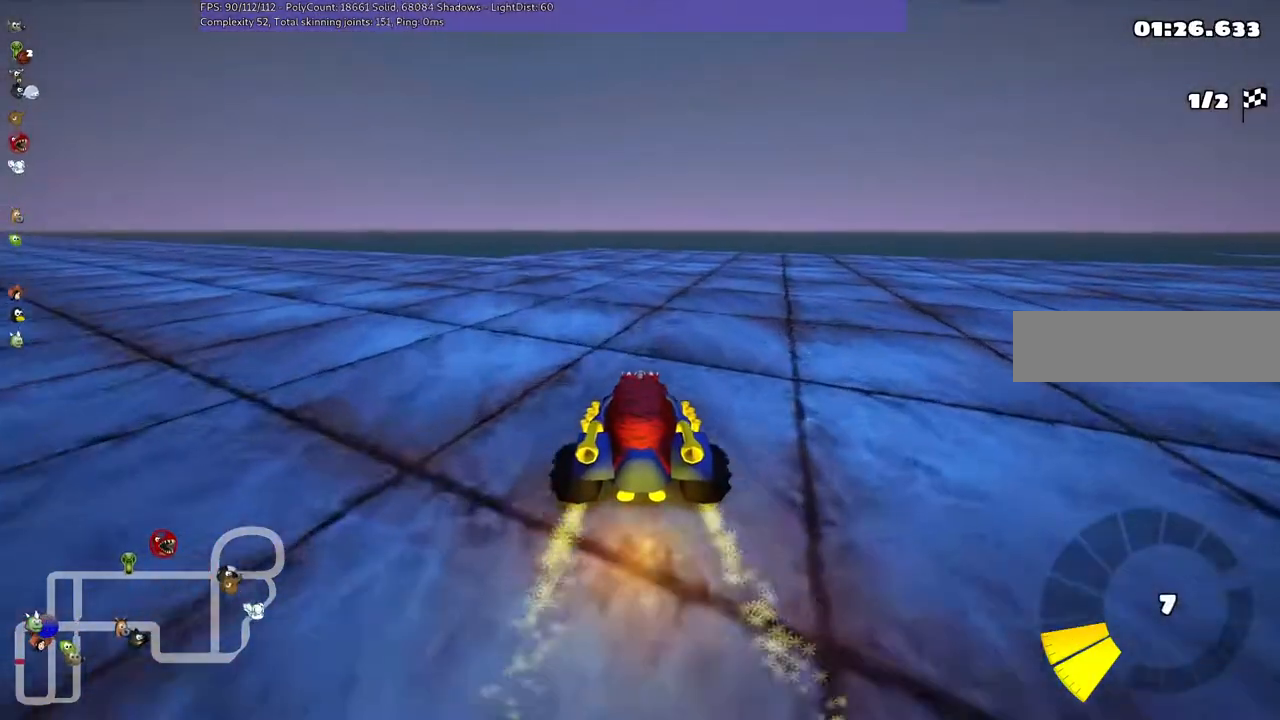
{"keys": [], "events": [[33, "down", "up"]]}
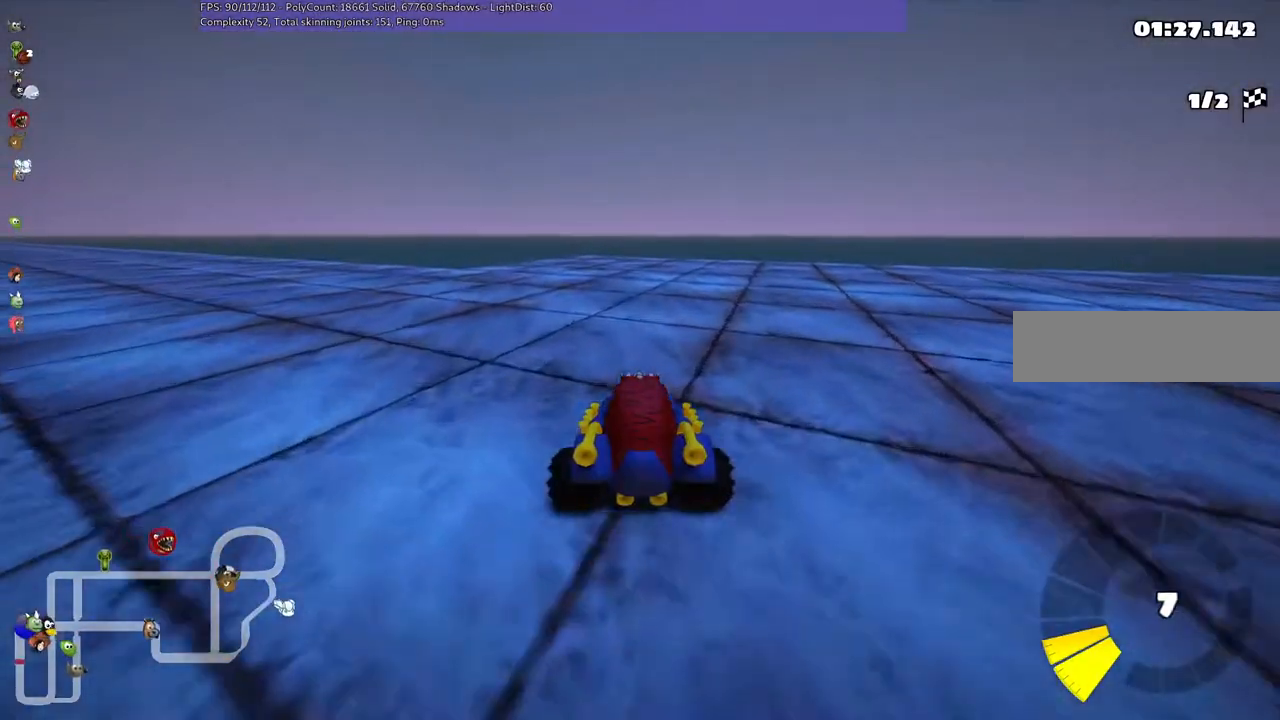
{"keys": [], "events": [[200, "down", "down"], [333, "down", "up"]]}
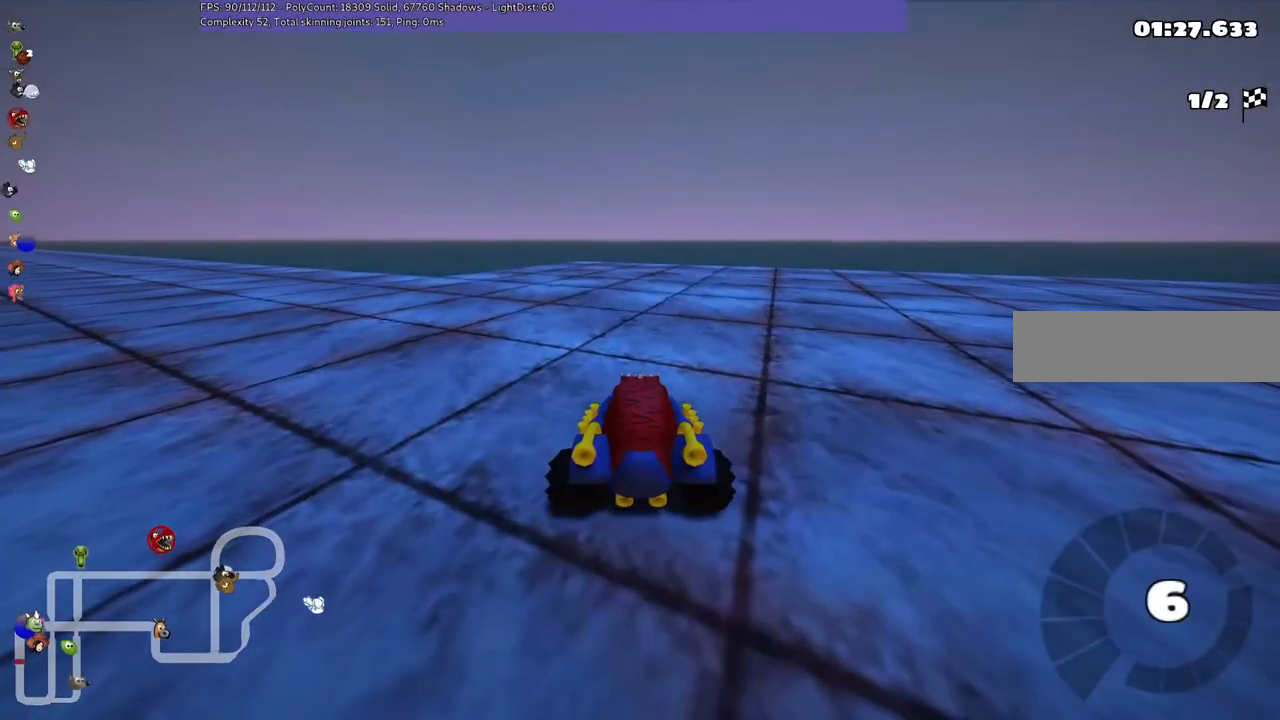
{"keys": [], "events": []}
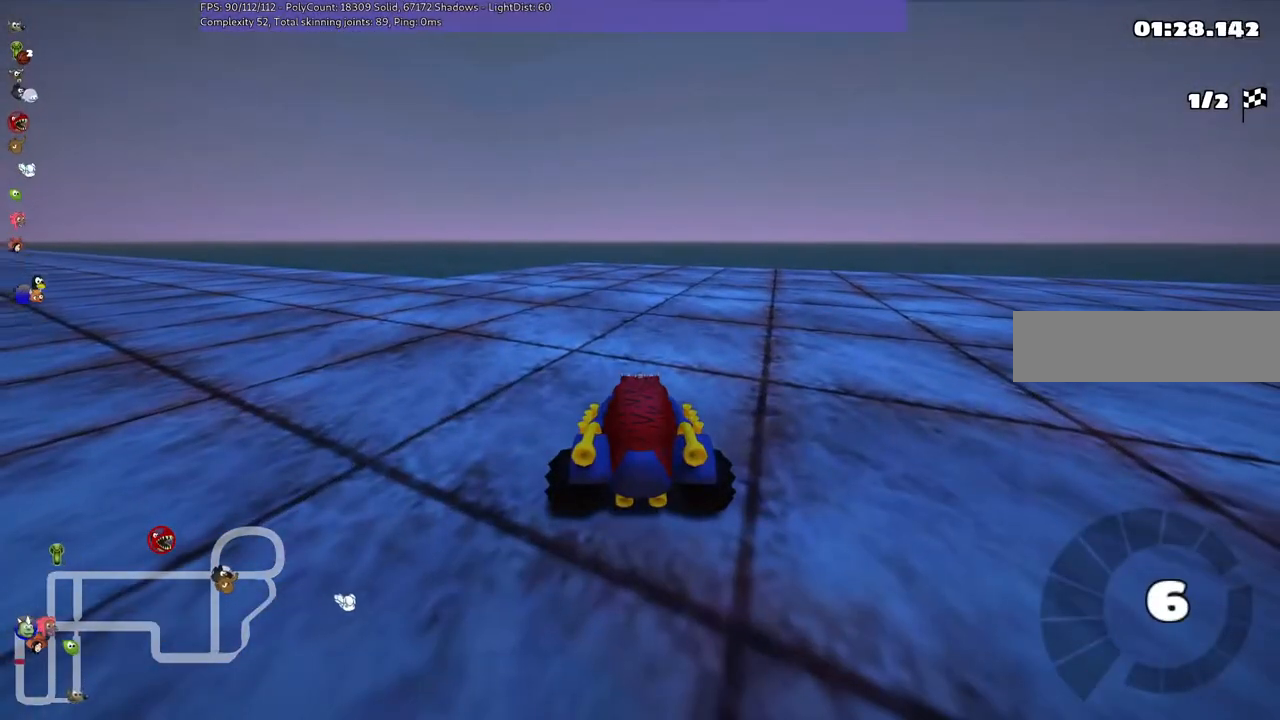
{"keys": ["b"], "events": [[233, "b", "down"]]}
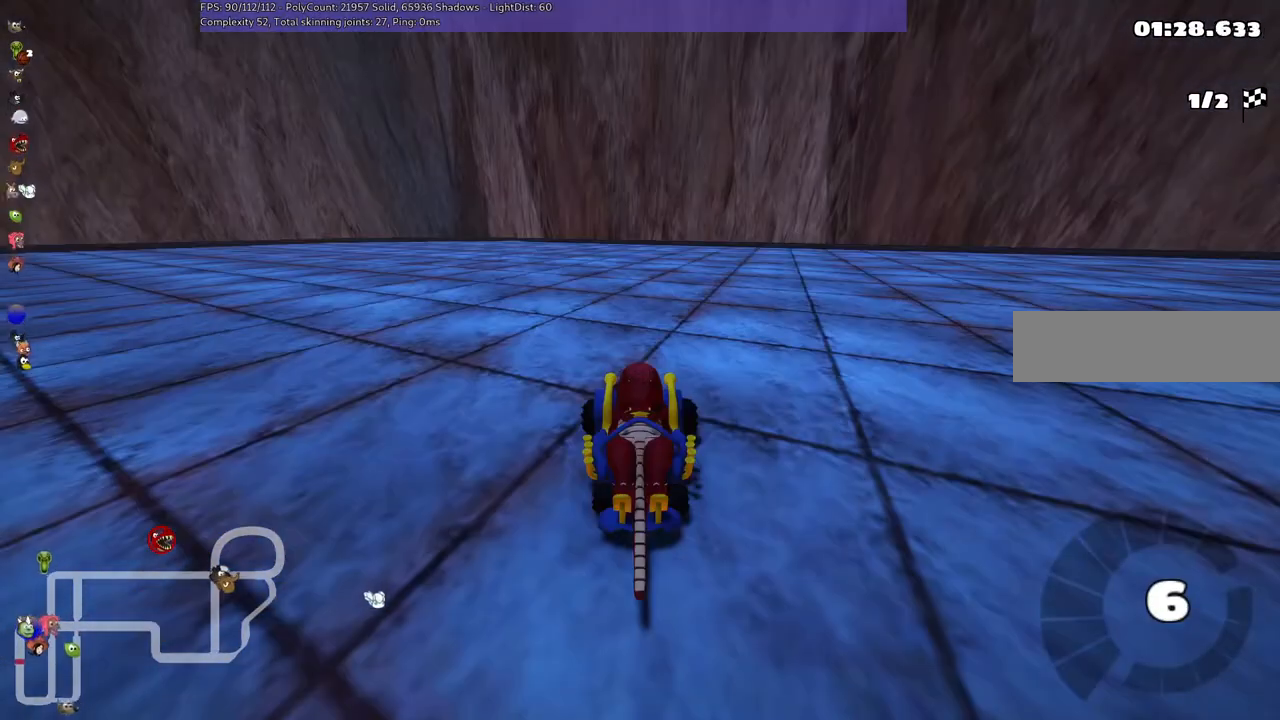
{"keys": ["b"], "events": []}
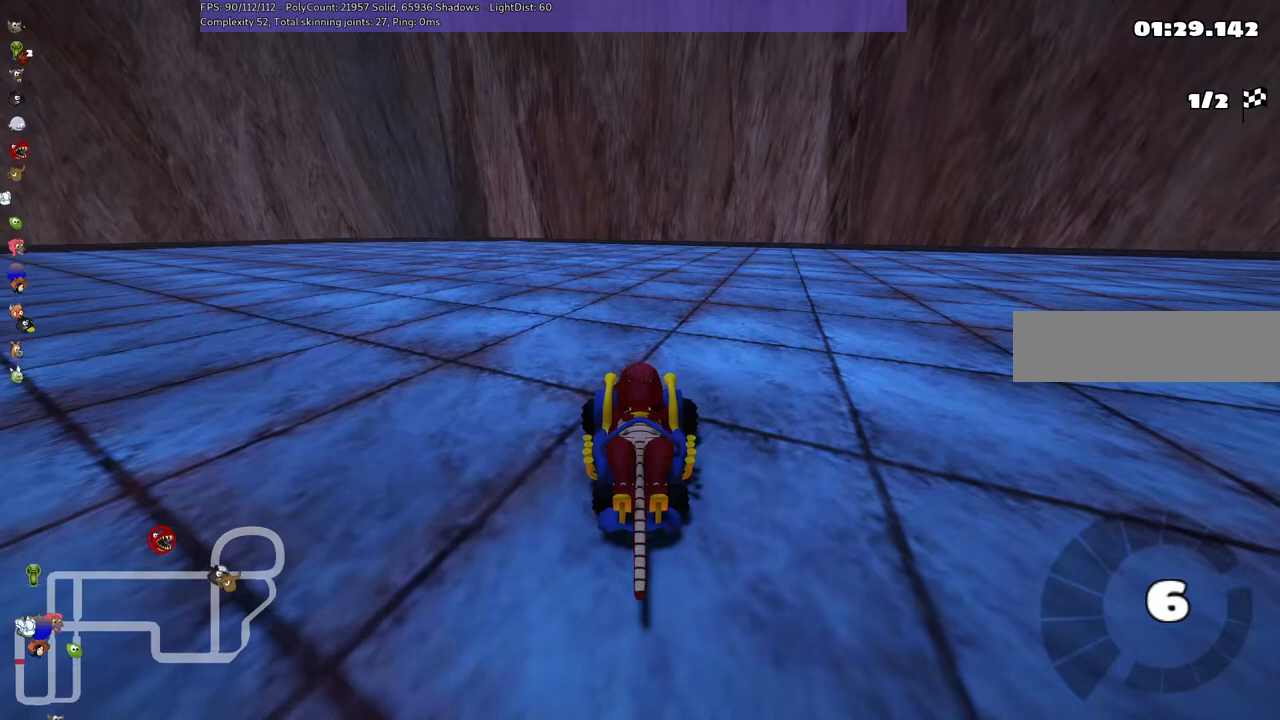
{"keys": ["b"], "events": []}
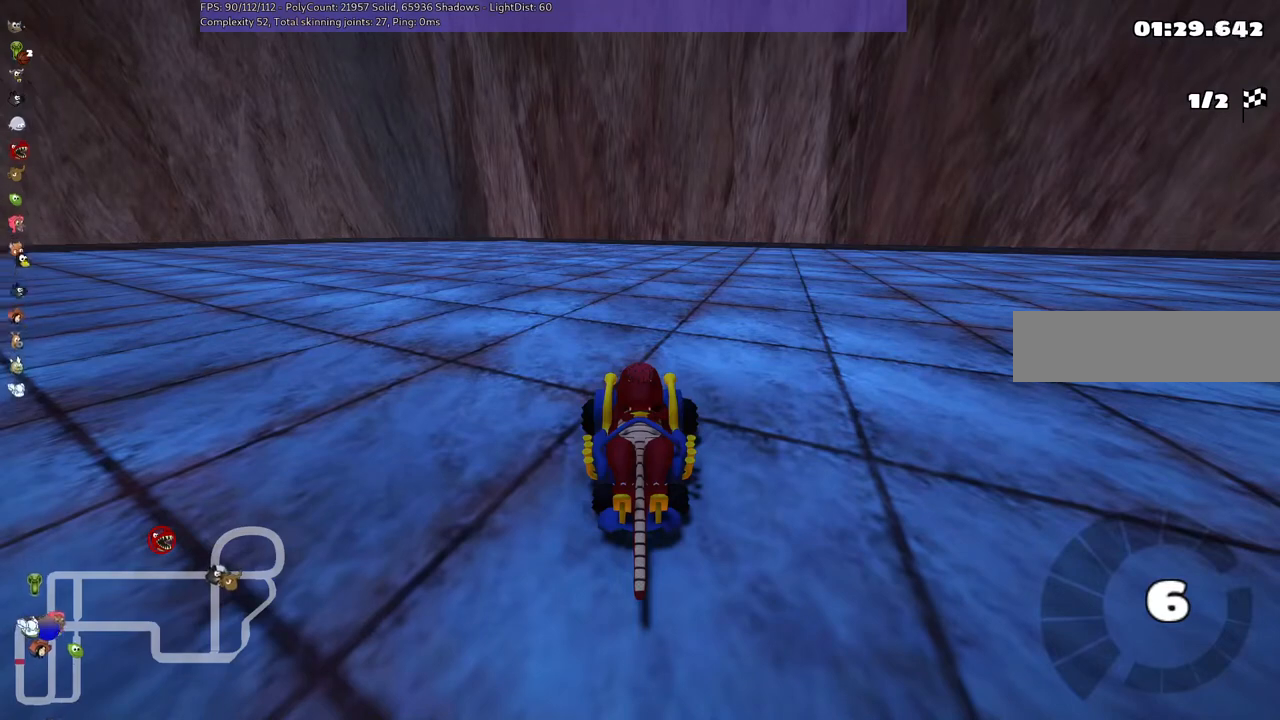
{"keys": ["b"], "events": []}
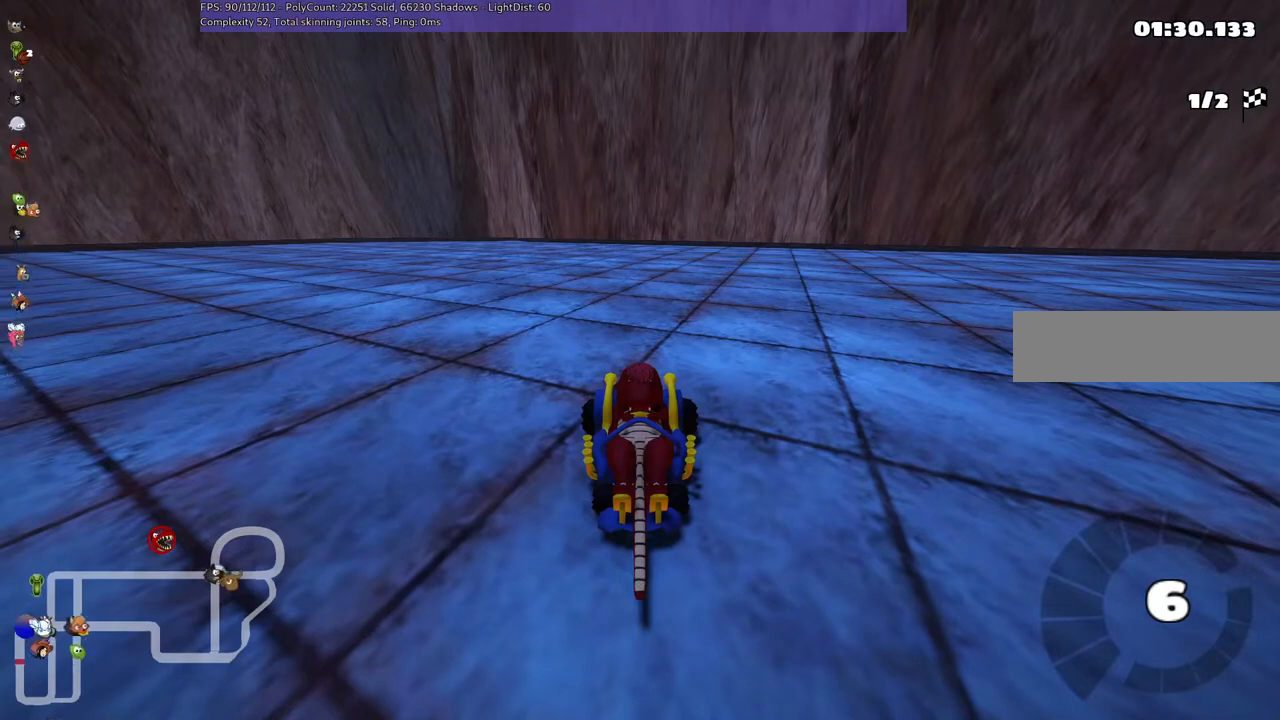
{"keys": ["b"], "events": []}
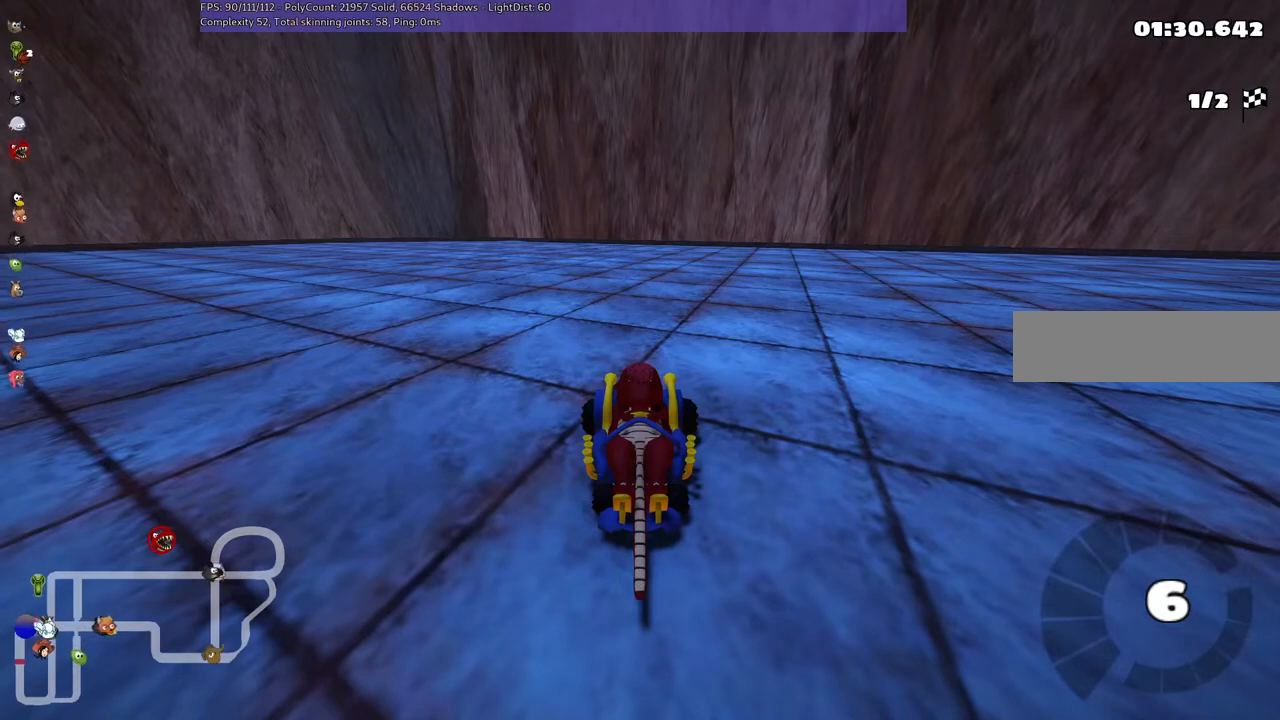
{"keys": ["b"], "events": []}
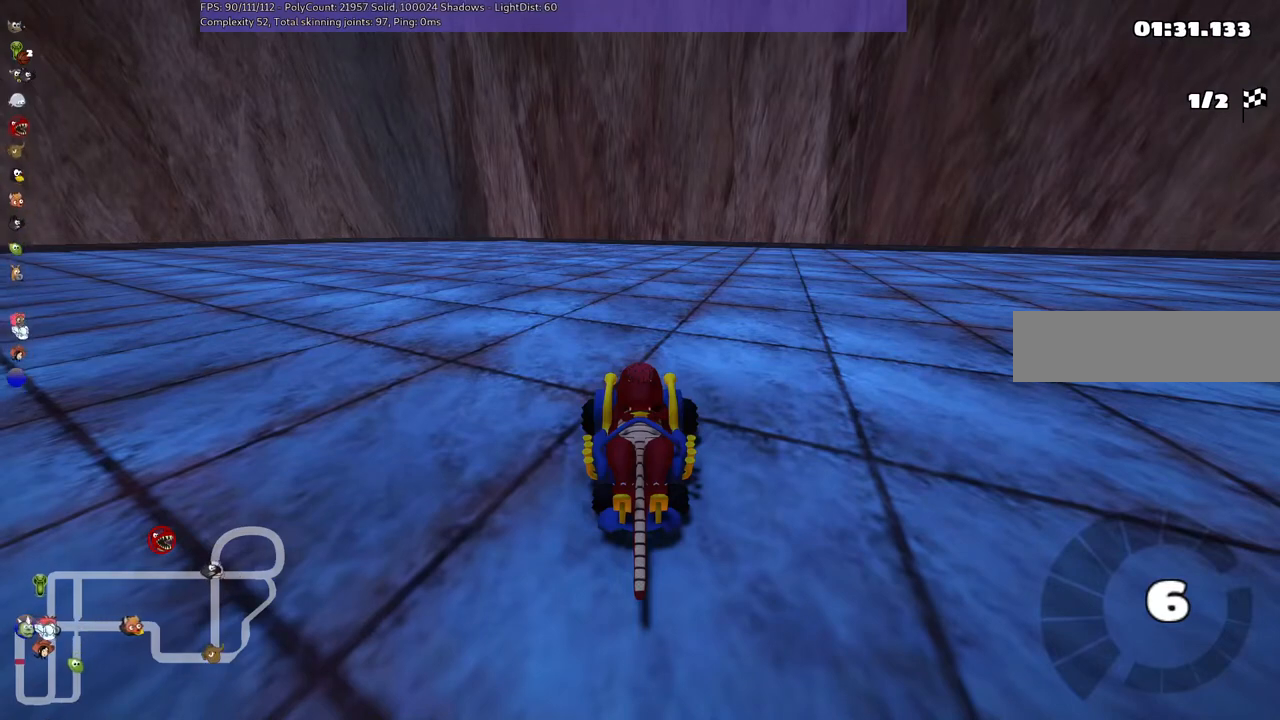
{"keys": ["b"], "events": []}
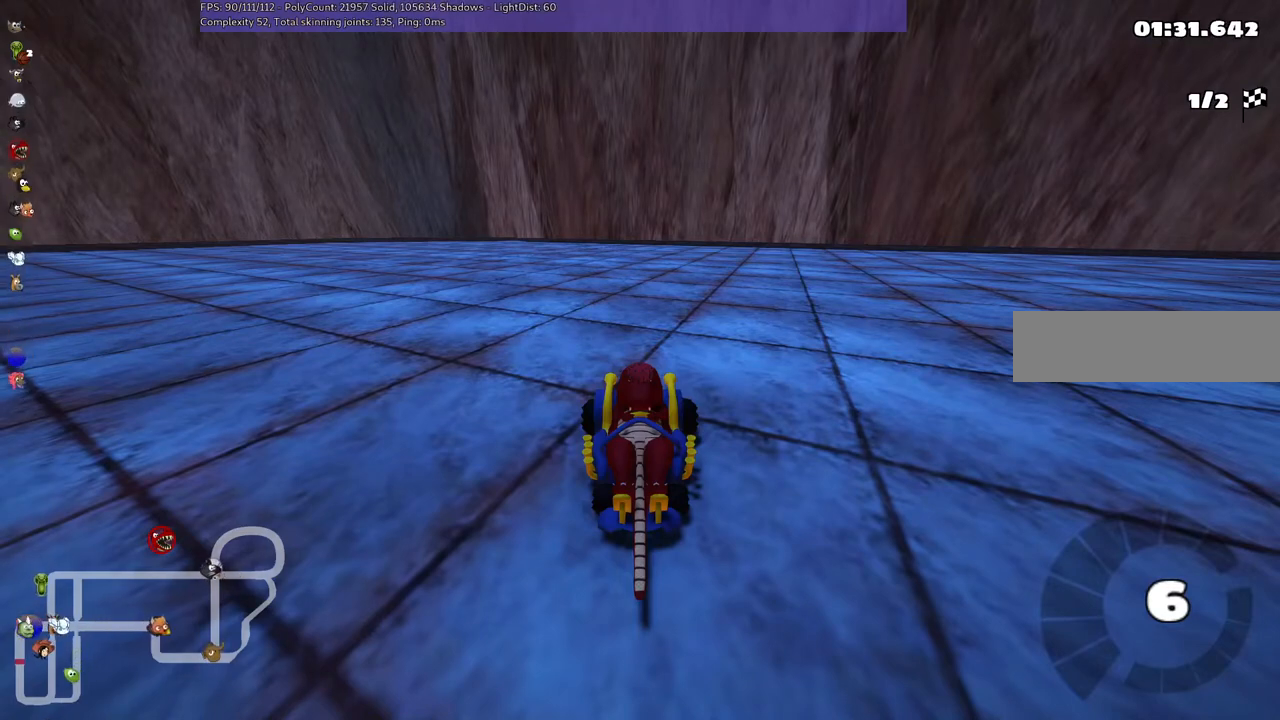
{"keys": ["b", "h"], "events": [[367, "h", "down"]]}